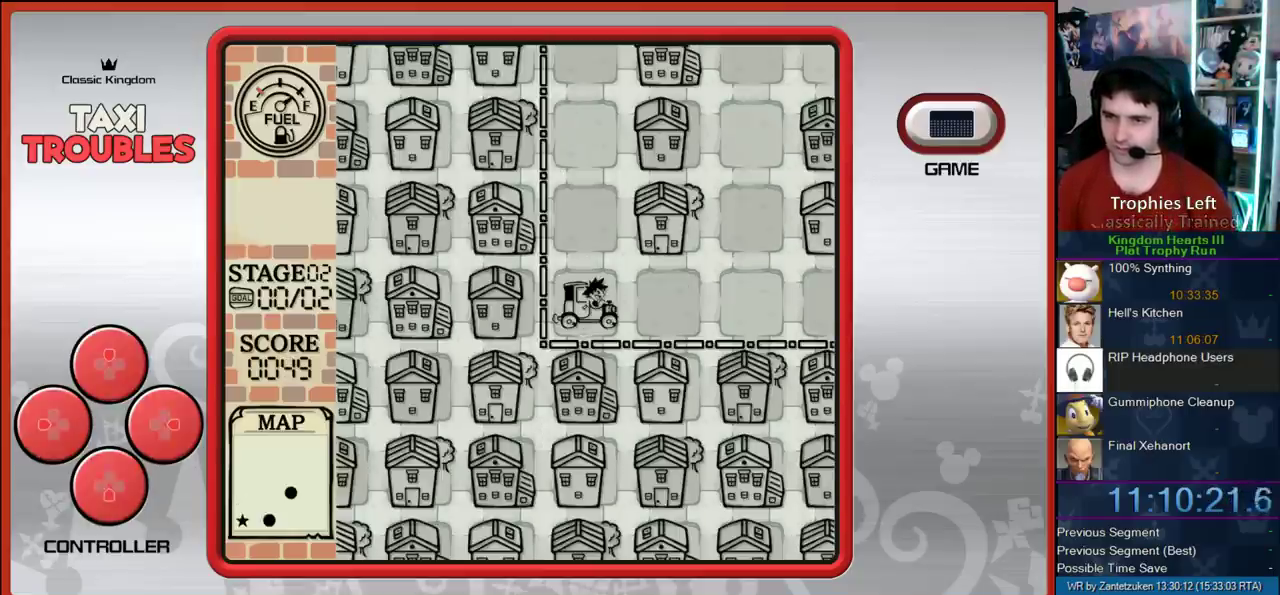
Gameplay with a controller (PlayStation layout); each line is a JSON object with the inputs held at the frame after it. "events" lists button and stick changes between this image and that frame as [ms after this image, input, new state], when the widget could be followed in between. Not read: left_stick.
{"buttons": ["DPAD_DOWN"], "right_stick": "center", "events": [[17, "START", "down"], [167, "START", "up"], [333, "DPAD_DOWN", "down"]]}
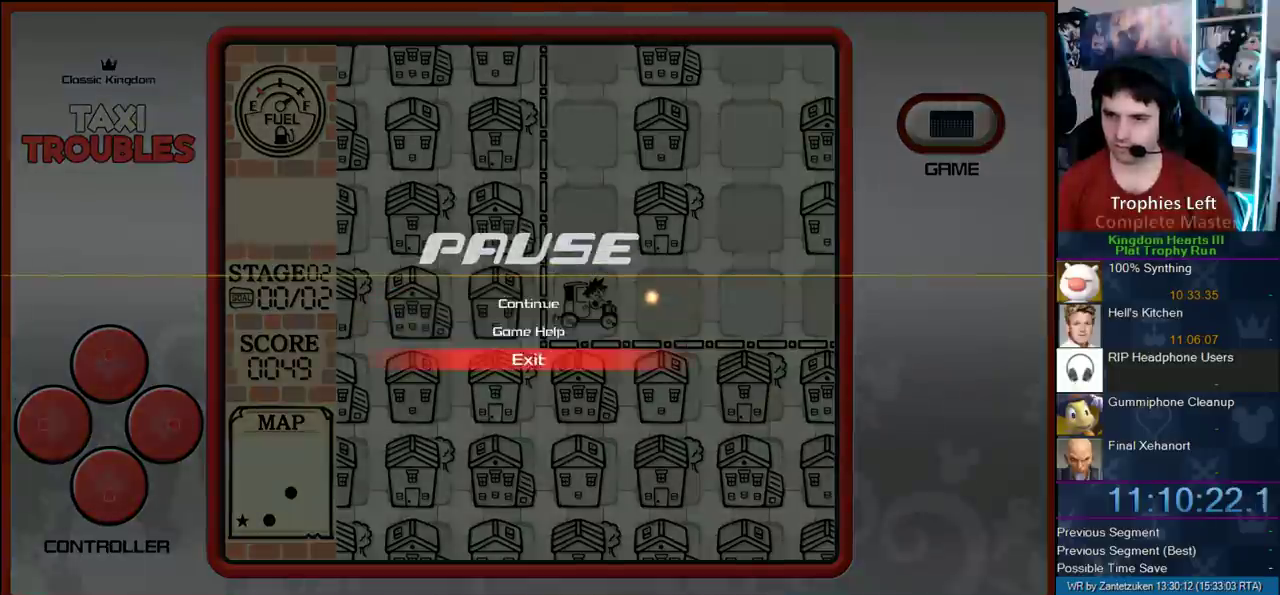
{"buttons": [], "right_stick": "center", "events": [[33, "CIRCLE", "down"], [33, "DPAD_DOWN", "up"], [150, "CIRCLE", "up"]]}
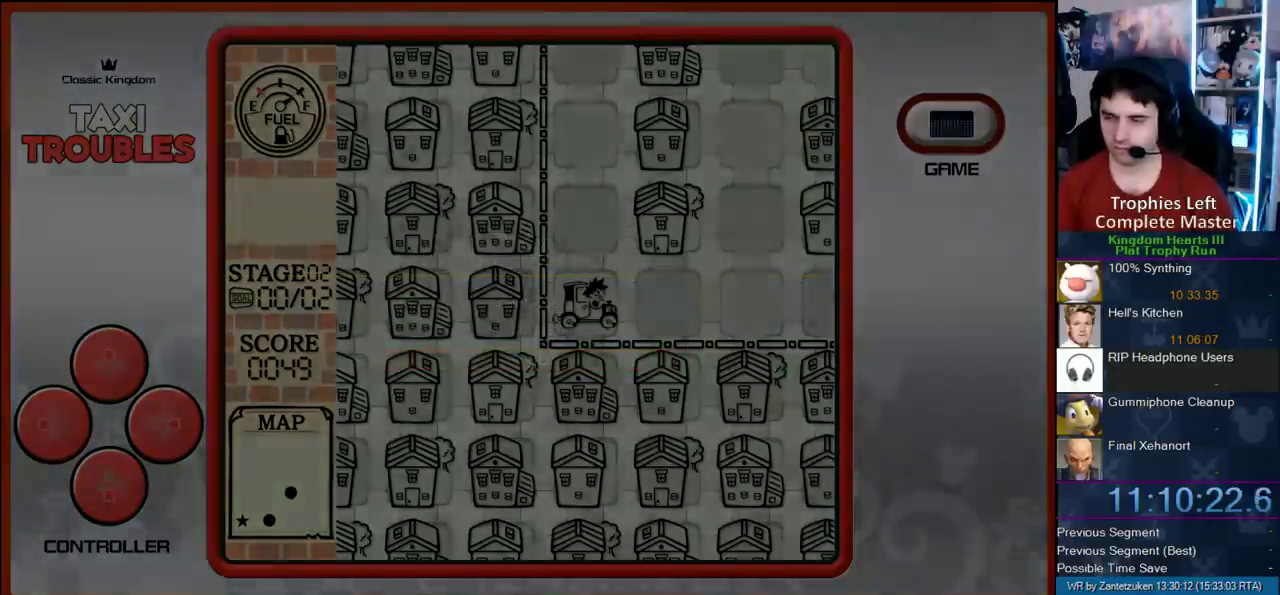
{"buttons": ["DPAD_RIGHT"], "right_stick": "center", "events": [[500, "DPAD_RIGHT", "down"]]}
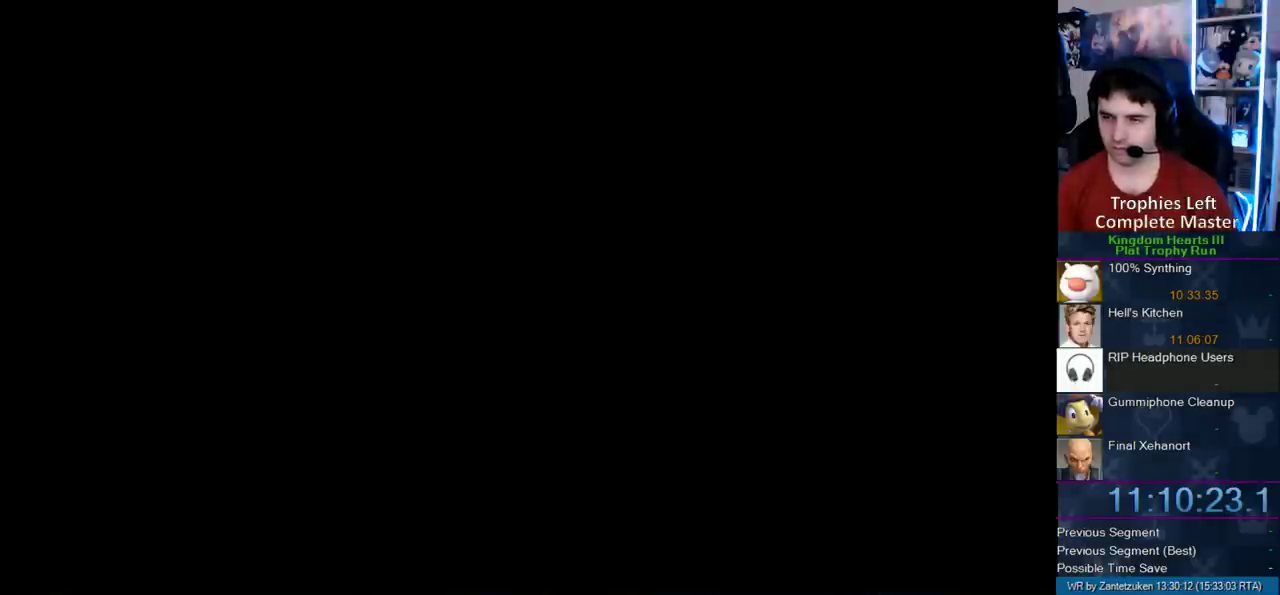
{"buttons": ["DPAD_RIGHT"], "right_stick": "center", "events": [[133, "DPAD_RIGHT", "up"], [450, "DPAD_RIGHT", "down"]]}
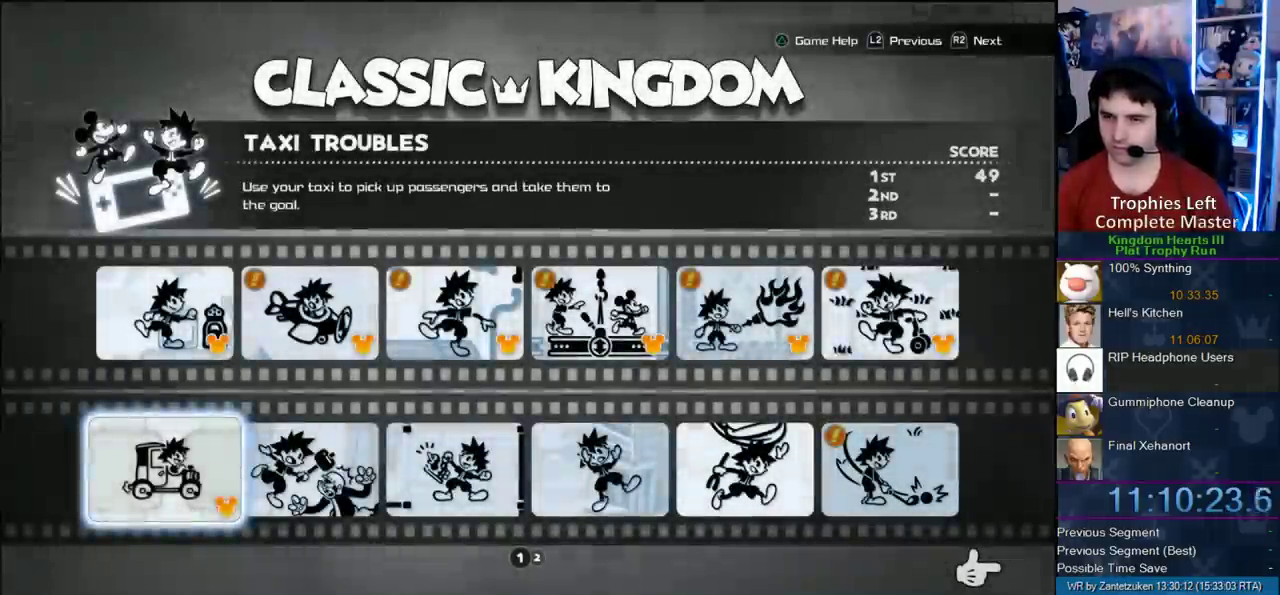
{"buttons": [], "right_stick": "center", "events": [[83, "DPAD_RIGHT", "up"], [200, "DPAD_RIGHT", "down"], [283, "CIRCLE", "down"], [300, "DPAD_RIGHT", "up"], [417, "CIRCLE", "up"]]}
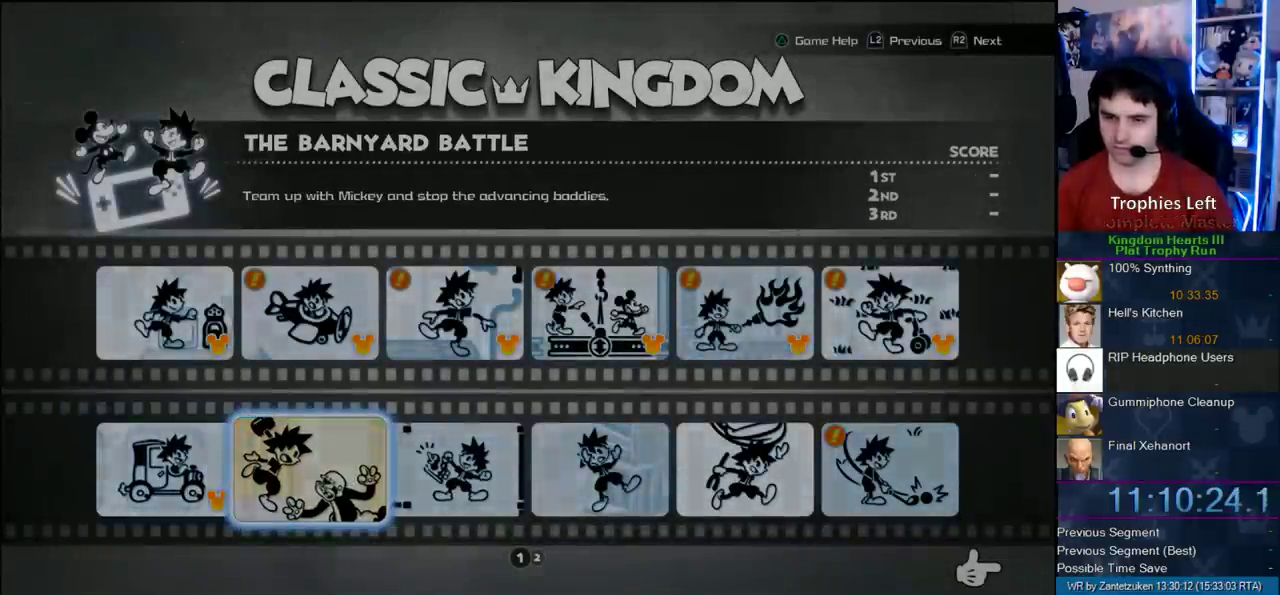
{"buttons": [], "right_stick": "center", "events": []}
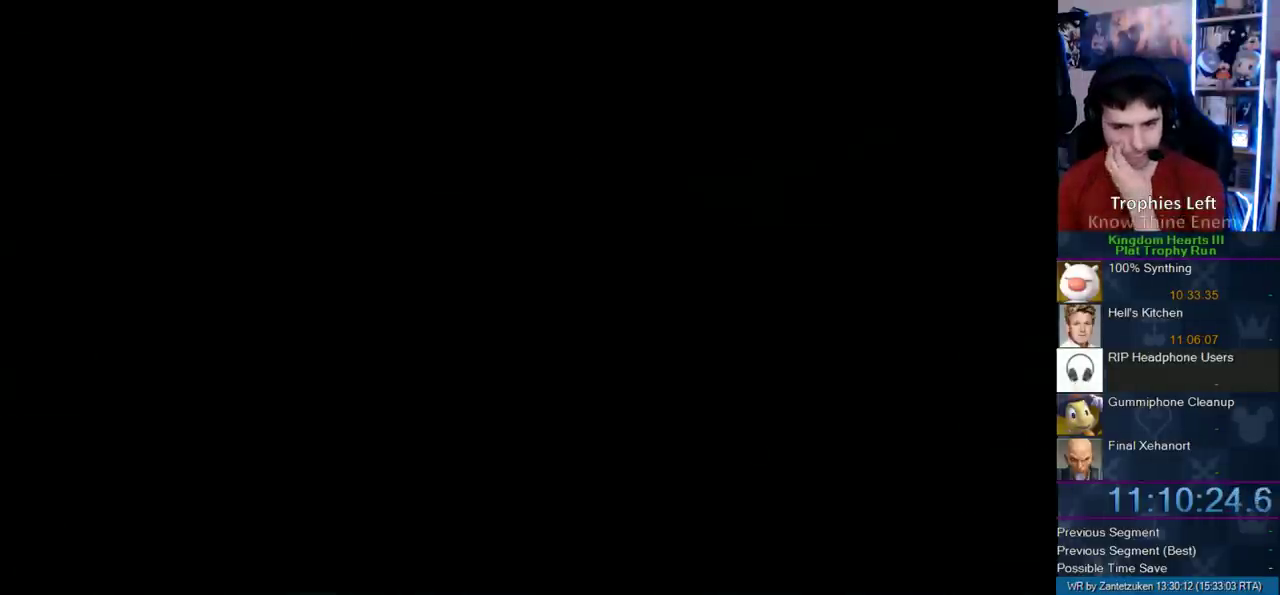
{"buttons": [], "right_stick": "center", "events": []}
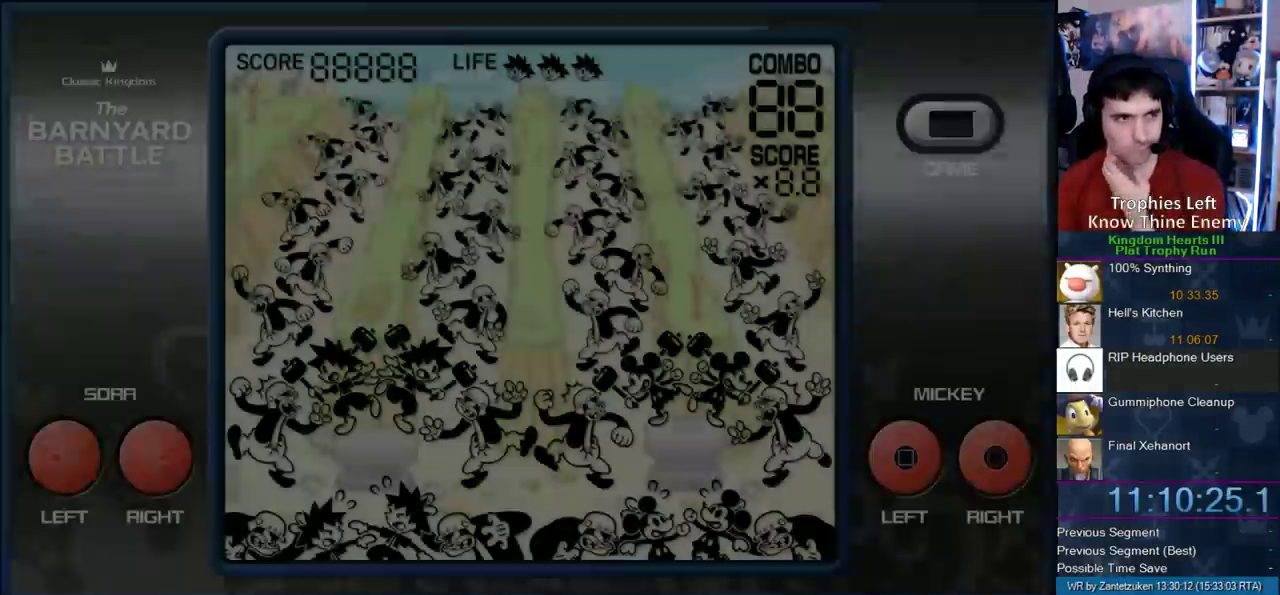
{"buttons": ["CIRCLE"], "right_stick": "center", "events": [[400, "CIRCLE", "down"]]}
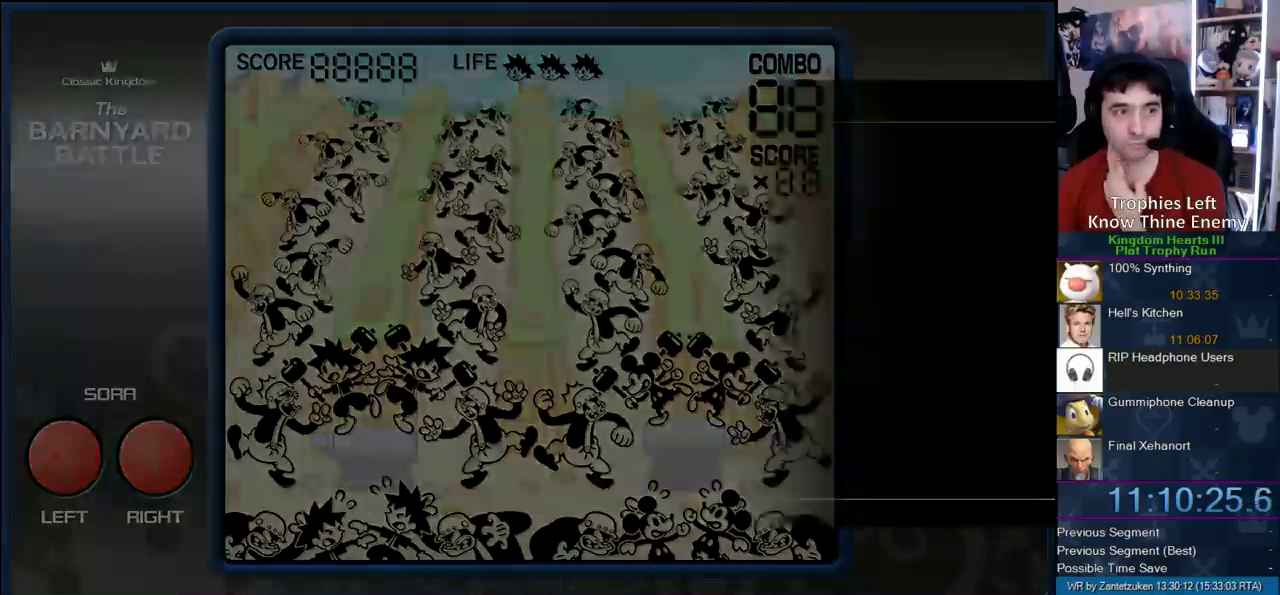
{"buttons": [], "right_stick": "center", "events": [[17, "CIRCLE", "up"], [267, "CROSS", "down"], [467, "CROSS", "up"]]}
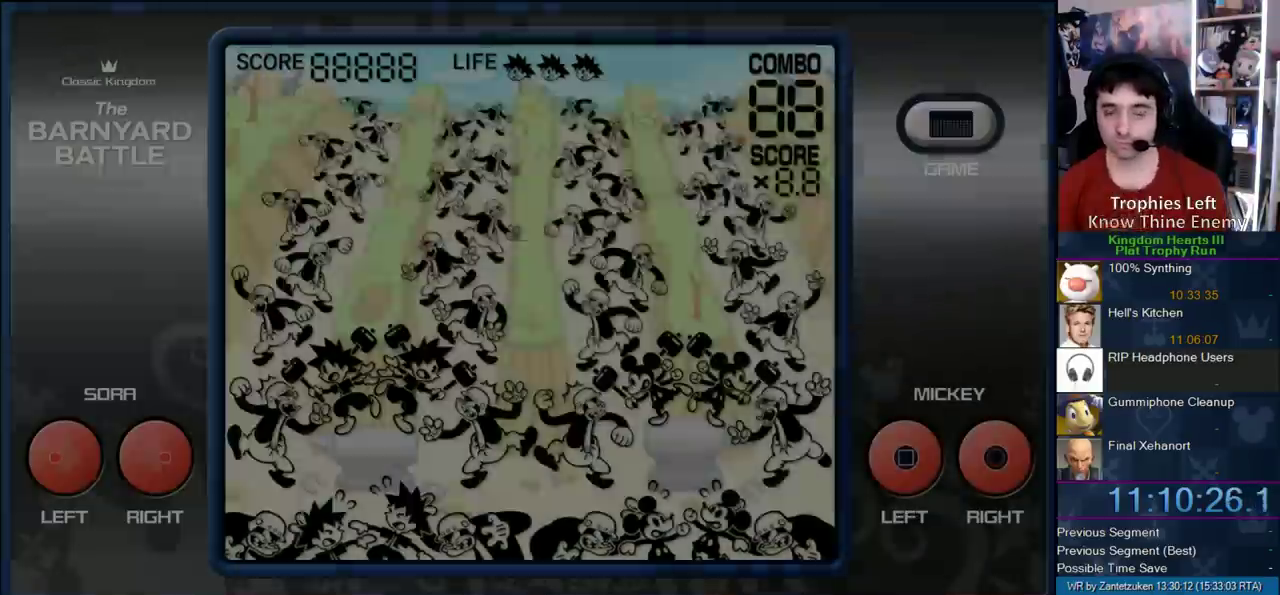
{"buttons": [], "right_stick": "center", "events": [[117, "CIRCLE", "down"], [233, "CIRCLE", "up"], [317, "CIRCLE", "down"], [367, "CIRCLE", "up"]]}
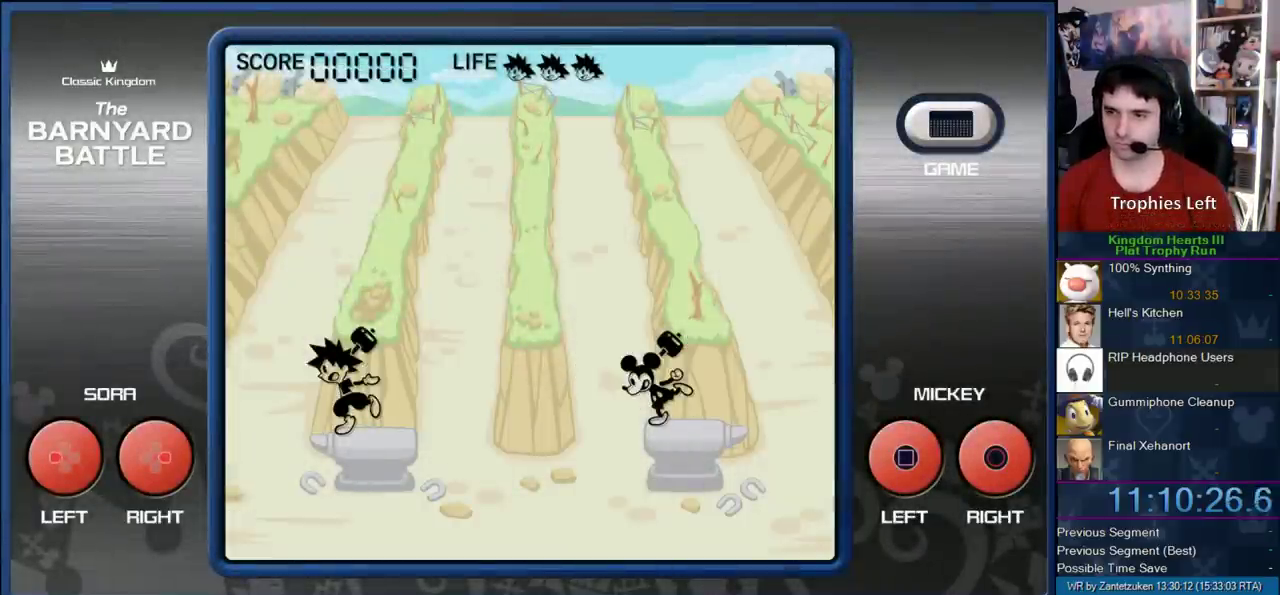
{"buttons": [], "right_stick": "center", "events": []}
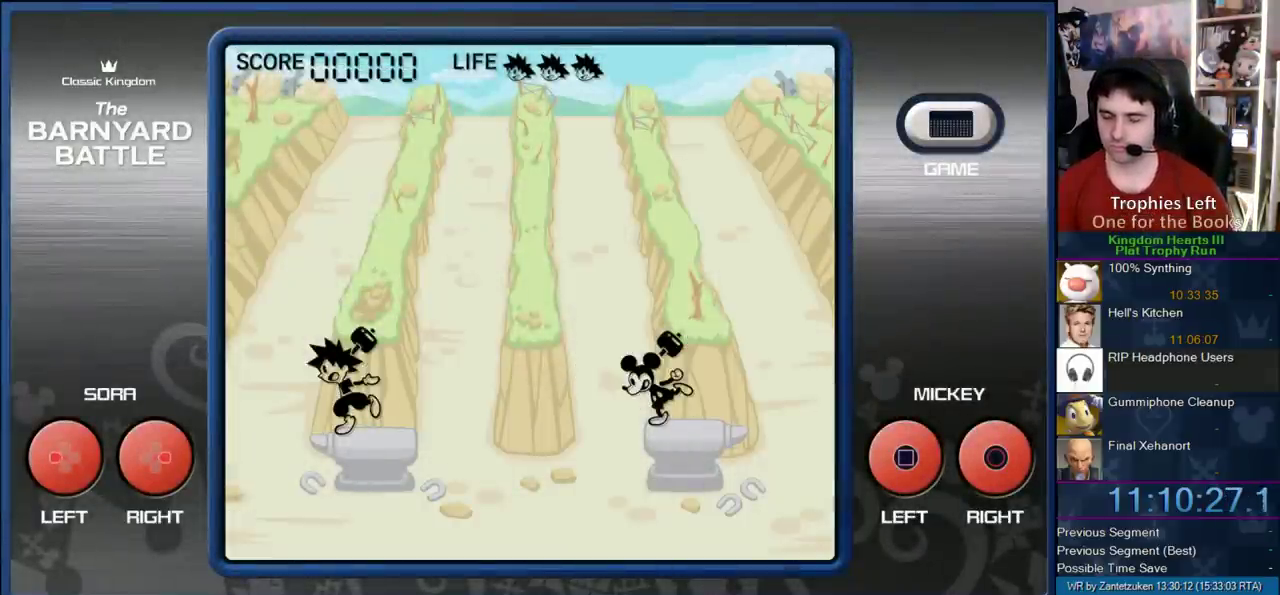
{"buttons": [], "right_stick": "center", "events": []}
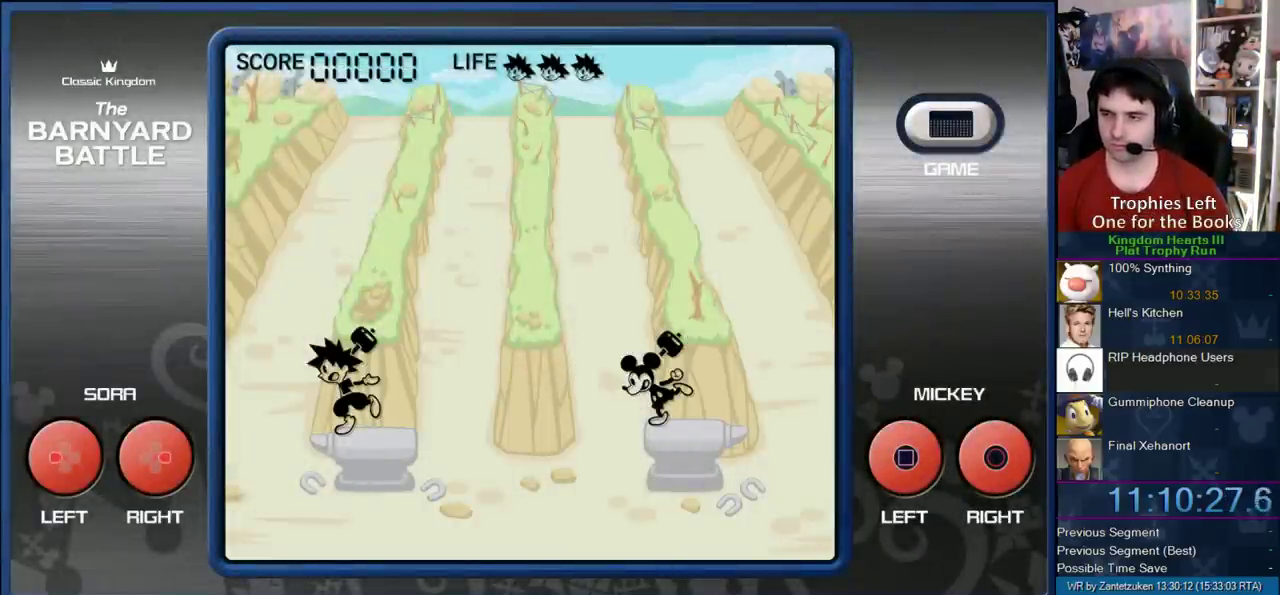
{"buttons": [], "right_stick": "center", "events": []}
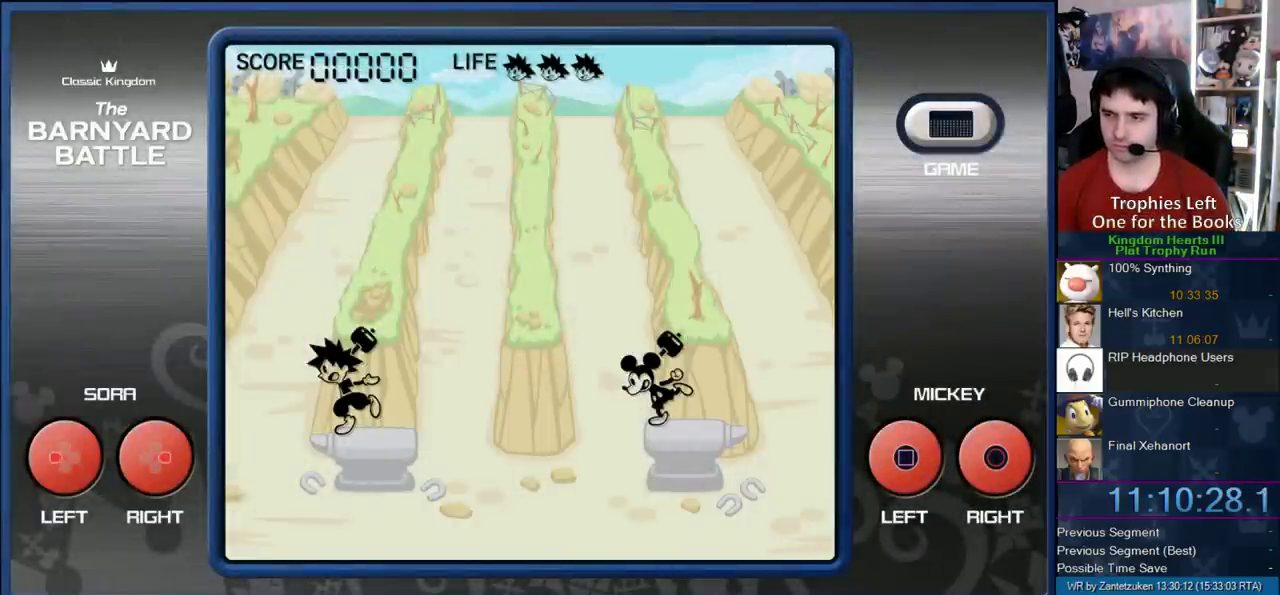
{"buttons": [], "right_stick": "center", "events": []}
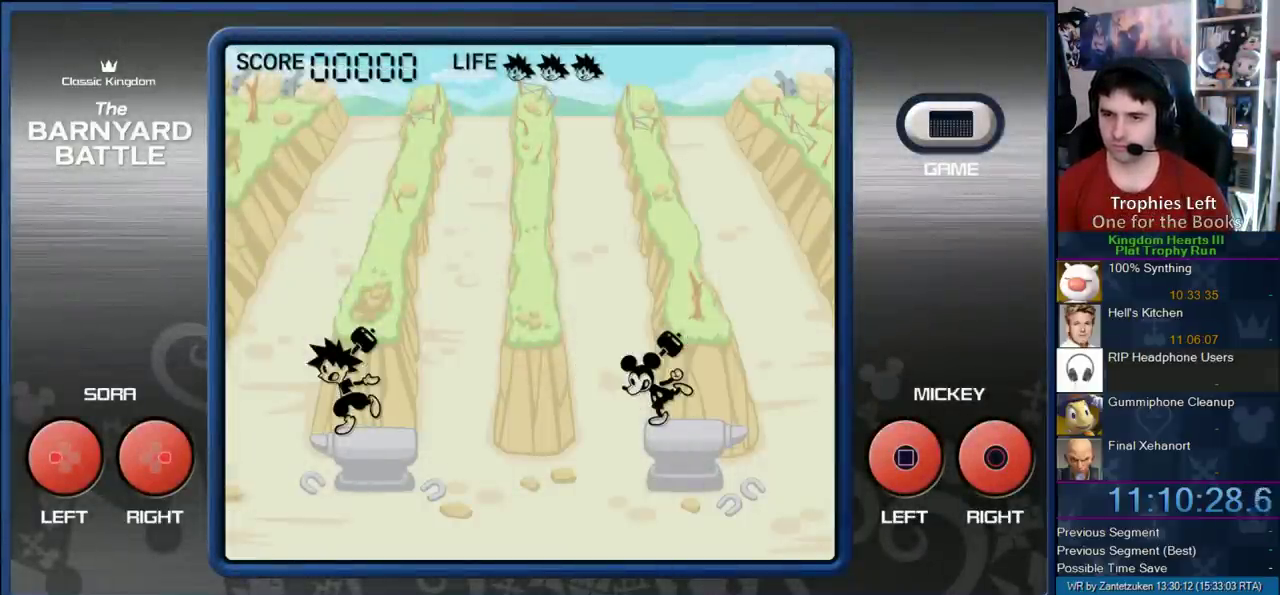
{"buttons": ["DPAD_RIGHT"], "right_stick": "center", "events": [[450, "DPAD_RIGHT", "down"]]}
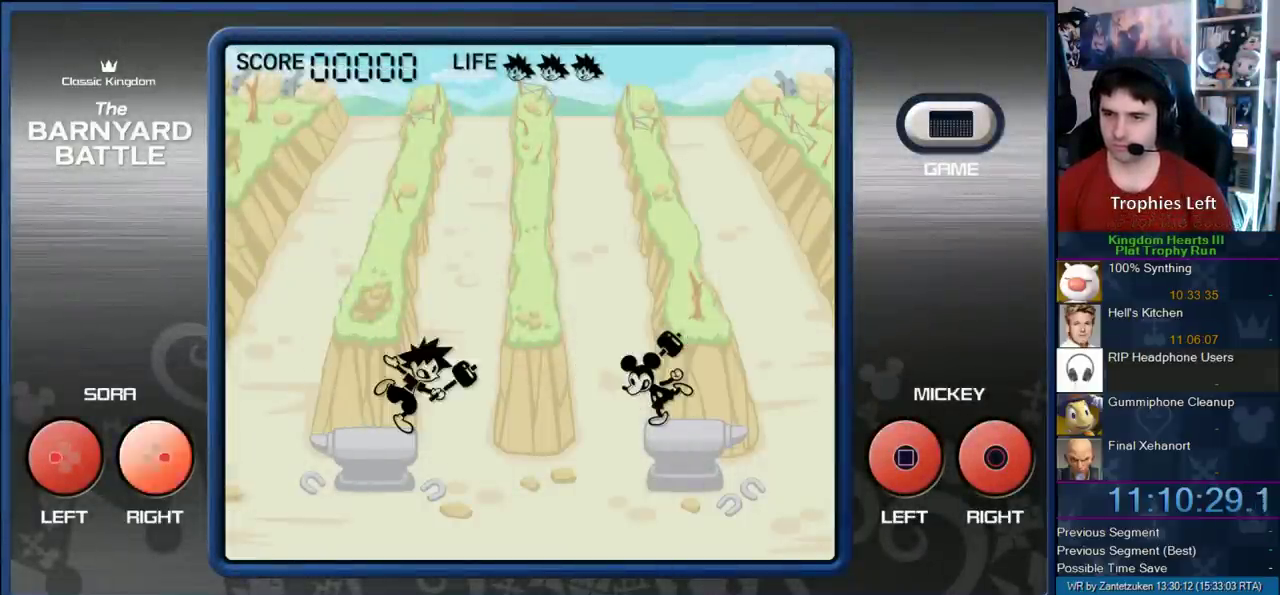
{"buttons": [], "right_stick": "center", "events": [[117, "DPAD_RIGHT", "up"]]}
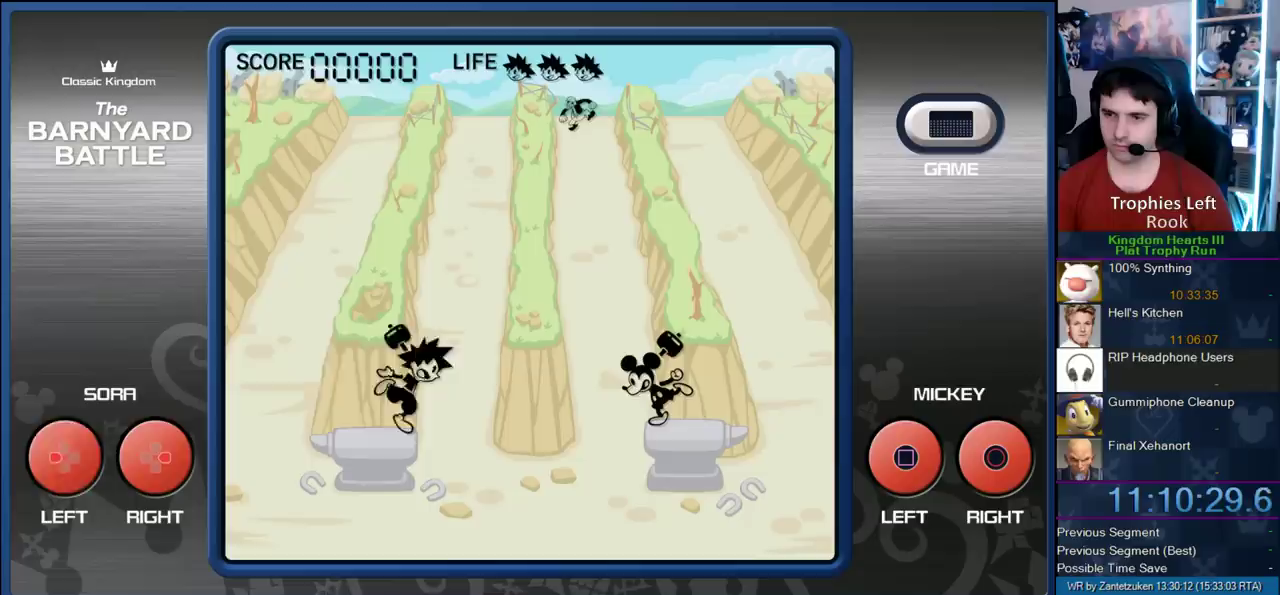
{"buttons": ["DPAD_RIGHT"], "right_stick": "center", "events": [[50, "DPAD_LEFT", "down"], [183, "DPAD_LEFT", "up"], [400, "DPAD_RIGHT", "down"]]}
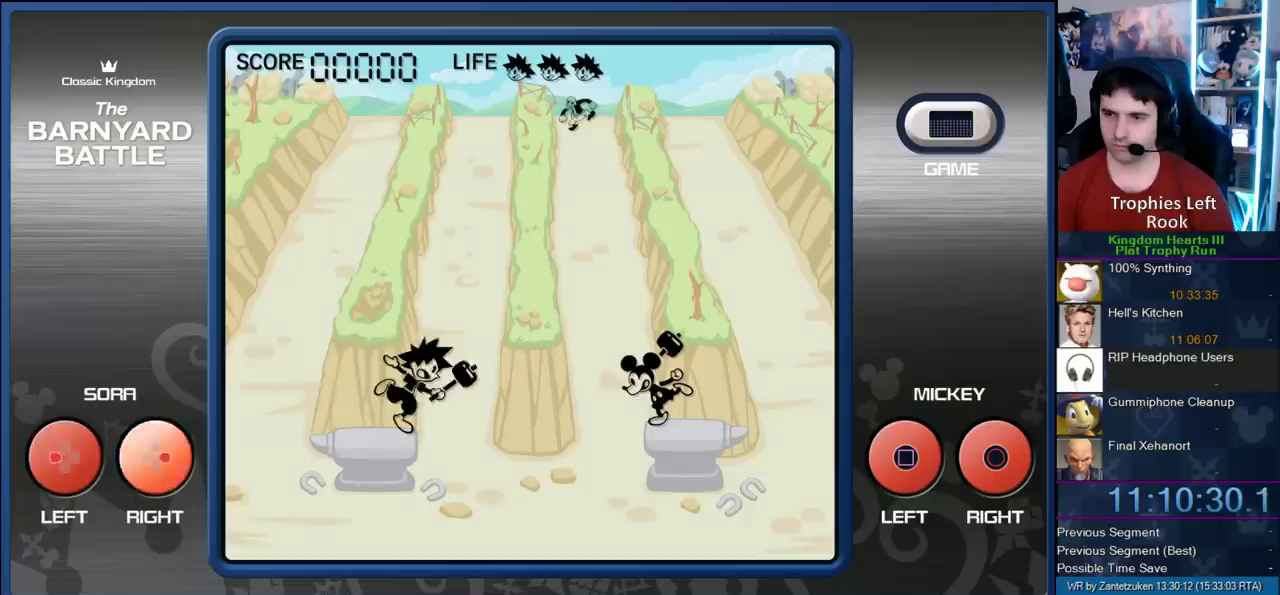
{"buttons": ["DPAD_RIGHT"], "right_stick": "center", "events": [[50, "DPAD_RIGHT", "up"], [100, "DPAD_RIGHT", "down"], [217, "DPAD_RIGHT", "up"], [300, "DPAD_RIGHT", "down"], [367, "DPAD_RIGHT", "up"], [433, "DPAD_RIGHT", "down"]]}
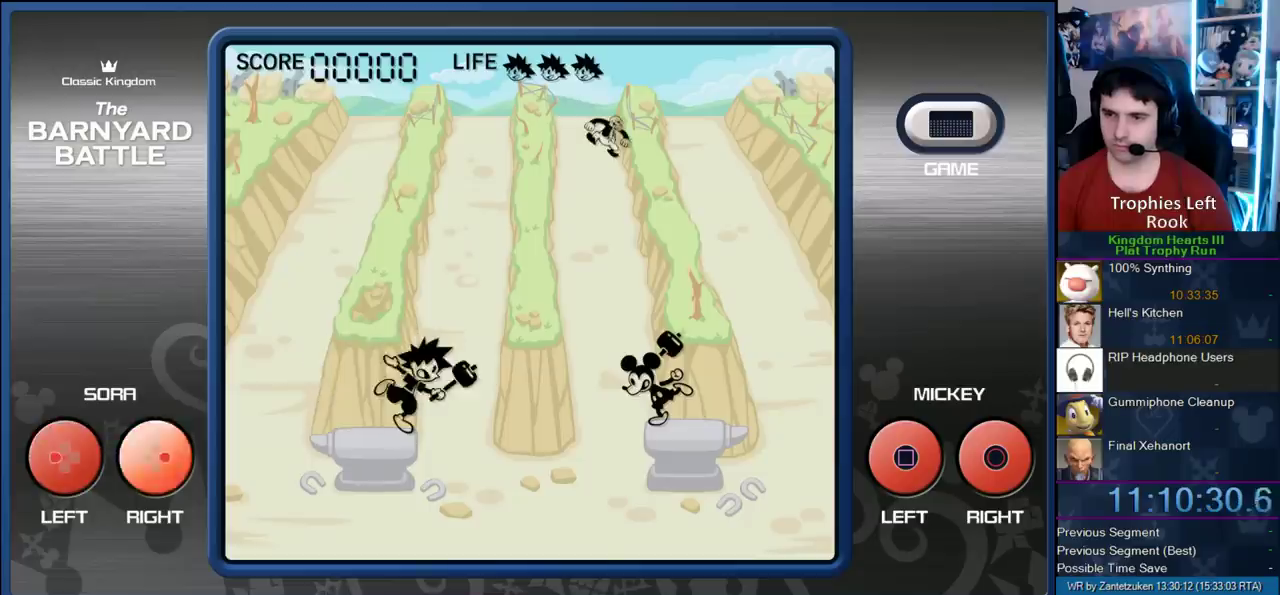
{"buttons": ["CIRCLE"], "right_stick": "center", "events": [[33, "DPAD_RIGHT", "up"], [133, "DPAD_RIGHT", "down"], [217, "DPAD_RIGHT", "up"], [283, "DPAD_RIGHT", "down"], [417, "DPAD_RIGHT", "up"], [467, "CIRCLE", "down"]]}
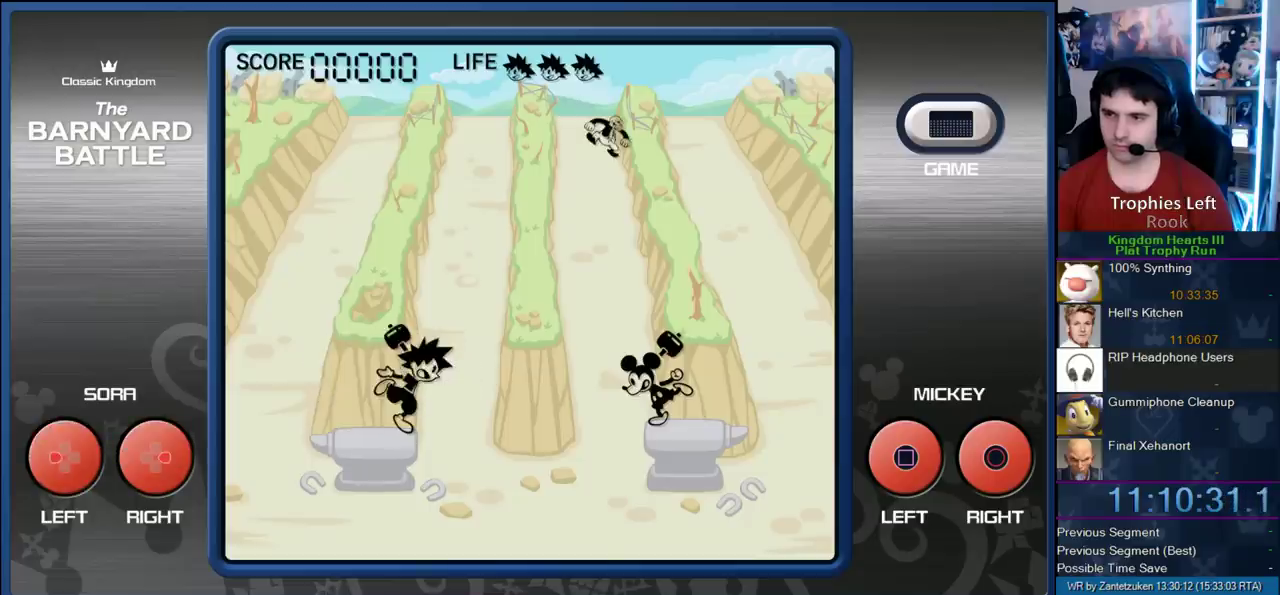
{"buttons": ["SQUARE"], "right_stick": "center", "events": [[83, "CIRCLE", "up"], [383, "SQUARE", "down"]]}
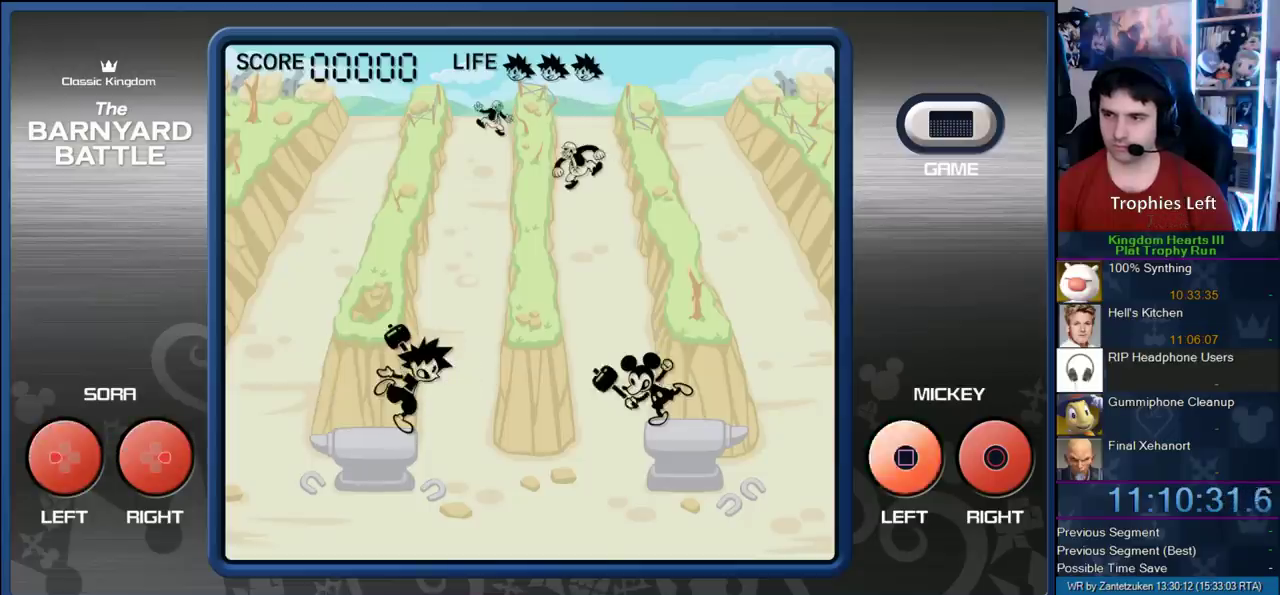
{"buttons": [], "right_stick": "center", "events": [[50, "SQUARE", "up"], [267, "SQUARE", "down"], [367, "SQUARE", "up"], [433, "SQUARE", "down"], [500, "SQUARE", "up"]]}
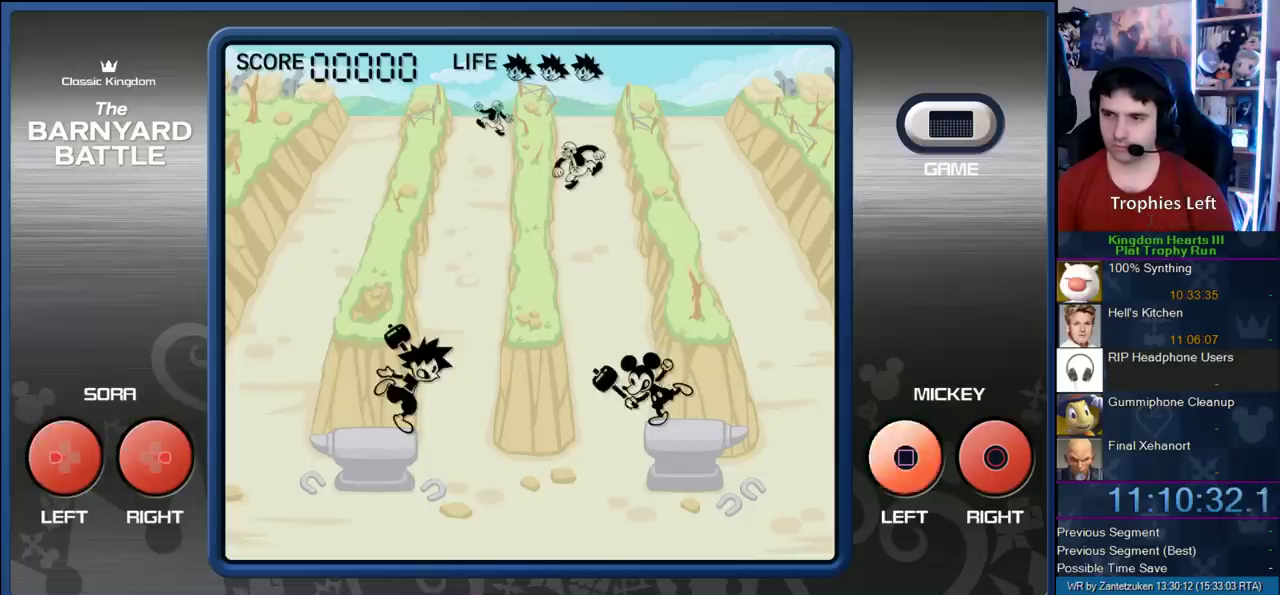
{"buttons": [], "right_stick": "center", "events": [[100, "SQUARE", "down"], [167, "SQUARE", "up"], [233, "SQUARE", "down"], [300, "SQUARE", "up"], [383, "SQUARE", "down"], [467, "SQUARE", "up"]]}
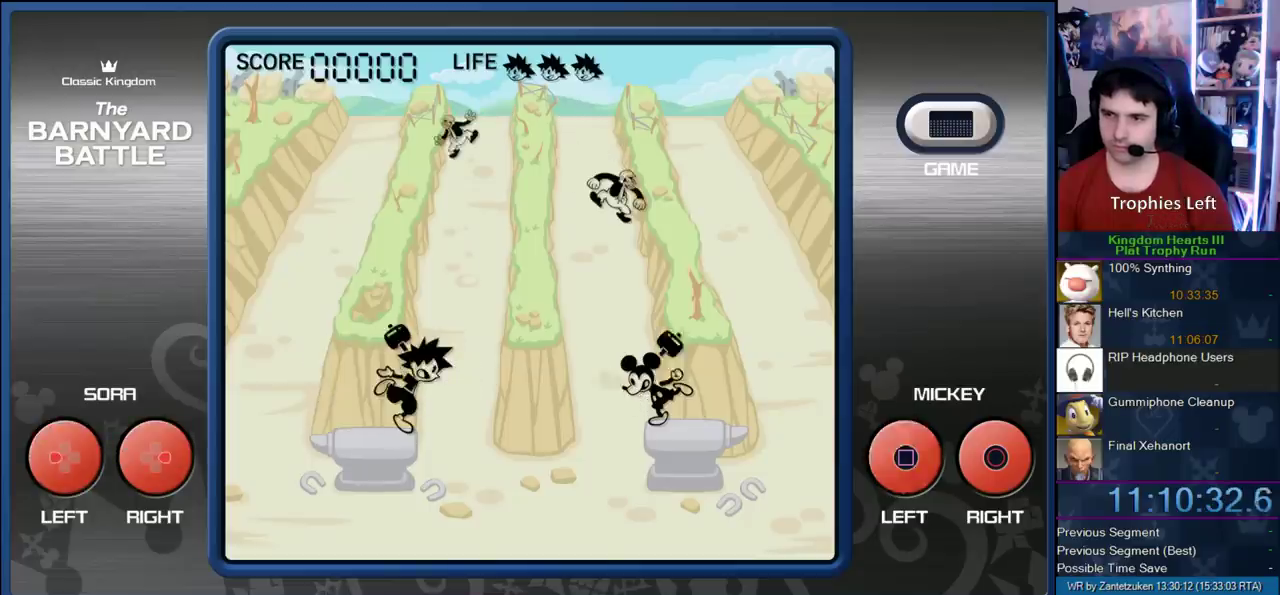
{"buttons": ["SQUARE"], "right_stick": "center", "events": [[33, "SQUARE", "down"], [83, "SQUARE", "up"], [167, "SQUARE", "down"], [250, "SQUARE", "up"], [317, "SQUARE", "down"], [417, "SQUARE", "up"], [483, "SQUARE", "down"]]}
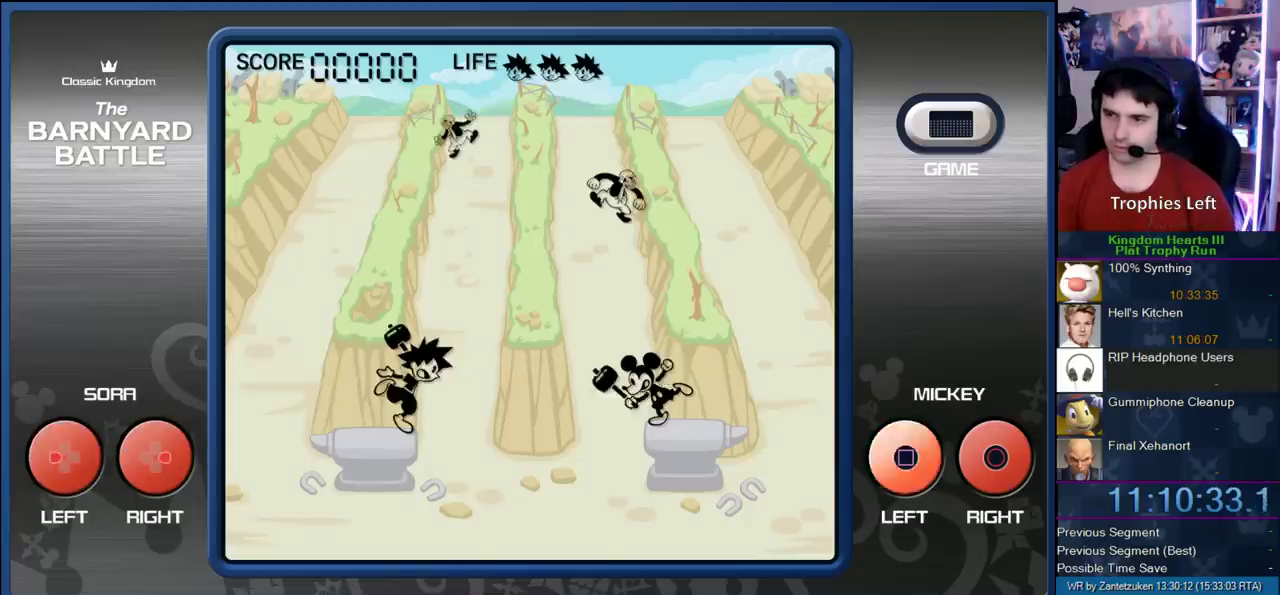
{"buttons": ["SQUARE"], "right_stick": "center", "events": [[67, "SQUARE", "up"], [133, "SQUARE", "down"], [400, "SQUARE", "up"], [467, "SQUARE", "down"]]}
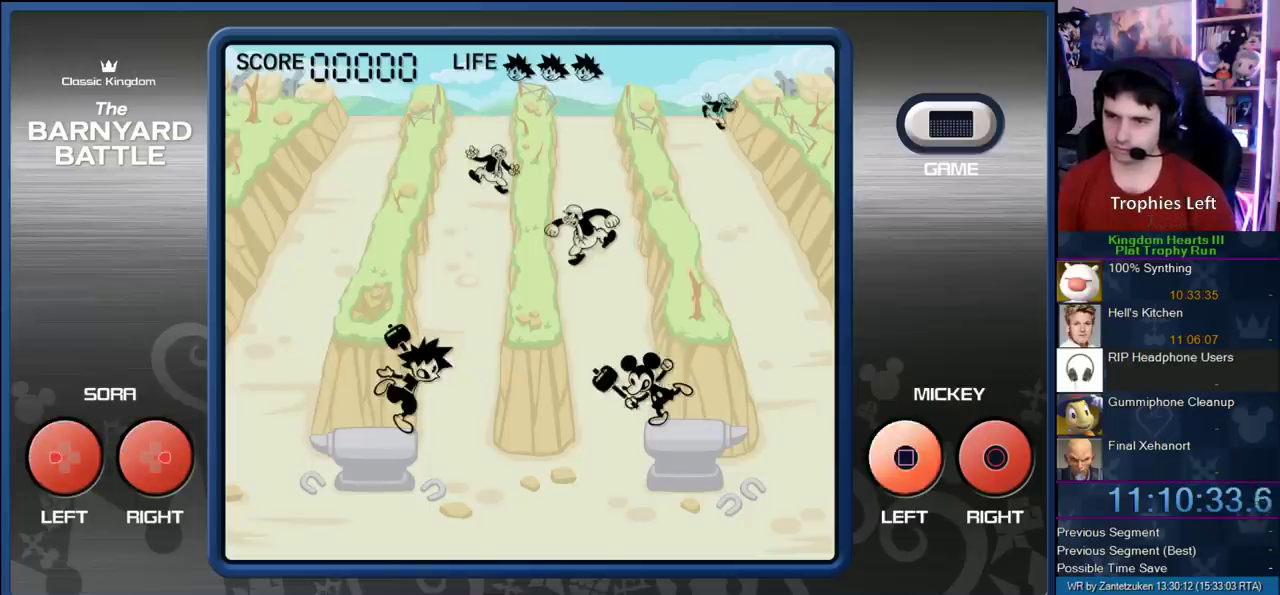
{"buttons": ["SQUARE"], "right_stick": "center", "events": [[33, "SQUARE", "up"], [100, "SQUARE", "down"], [167, "SQUARE", "up"], [250, "SQUARE", "down"], [333, "SQUARE", "up"], [417, "SQUARE", "down"]]}
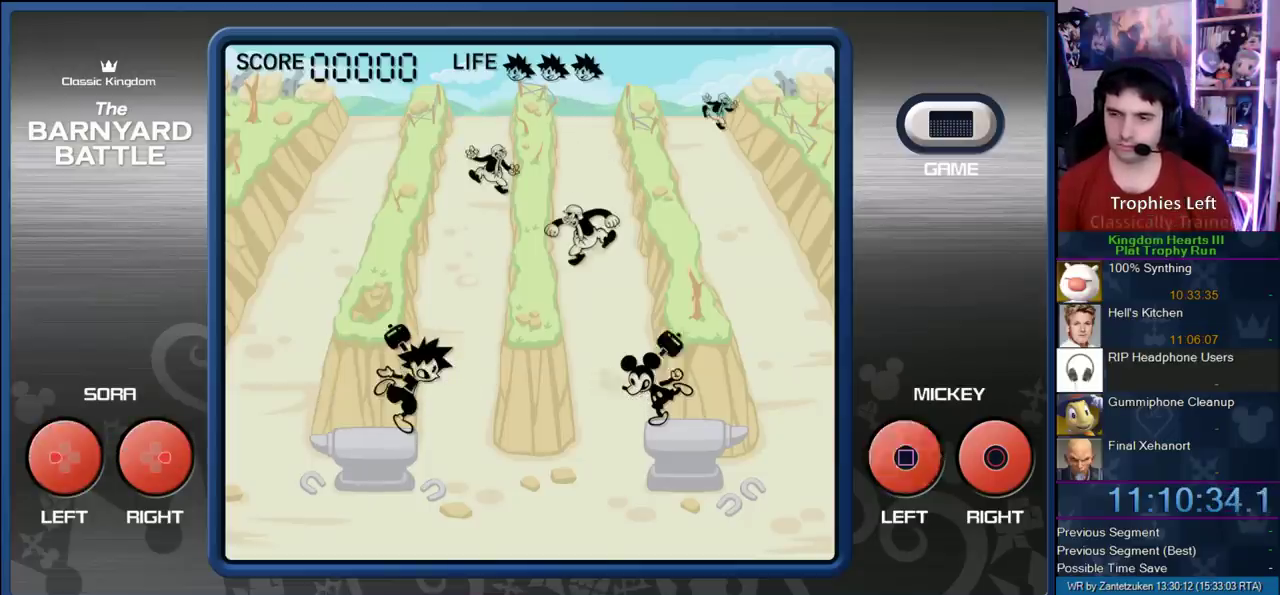
{"buttons": ["SQUARE"], "right_stick": "center", "events": [[150, "SQUARE", "up"], [217, "SQUARE", "down"], [283, "SQUARE", "up"], [333, "SQUARE", "down"], [383, "SQUARE", "up"], [483, "SQUARE", "down"]]}
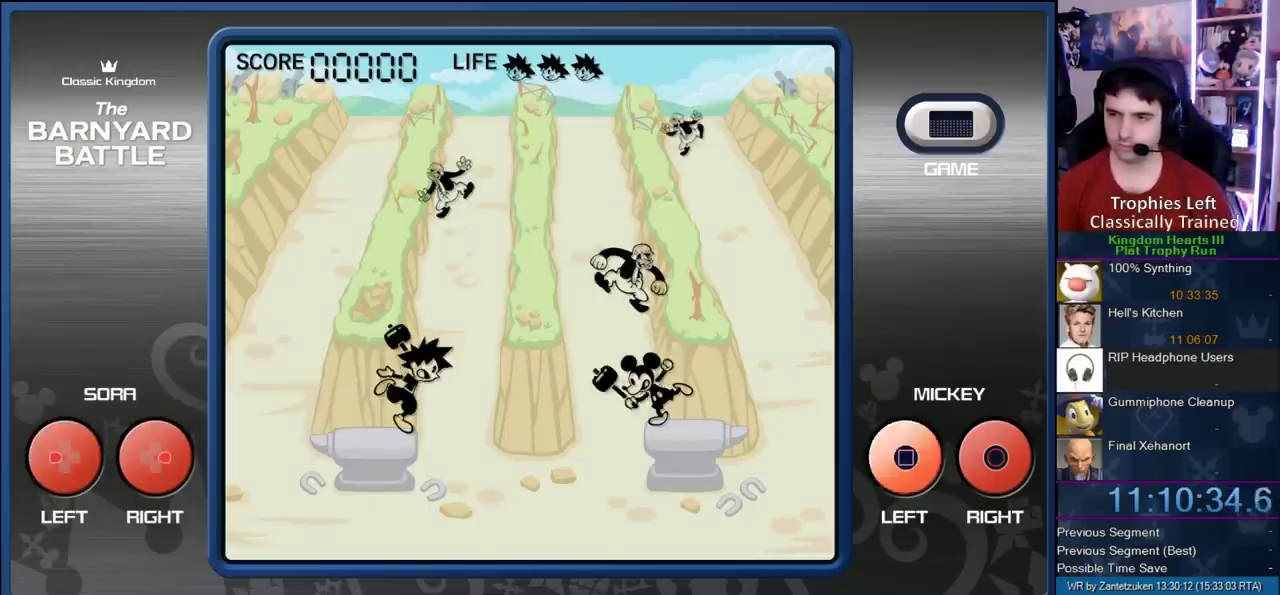
{"buttons": [], "right_stick": "center", "events": [[67, "SQUARE", "up"], [117, "SQUARE", "down"], [183, "SQUARE", "up"], [267, "SQUARE", "down"], [333, "SQUARE", "up"]]}
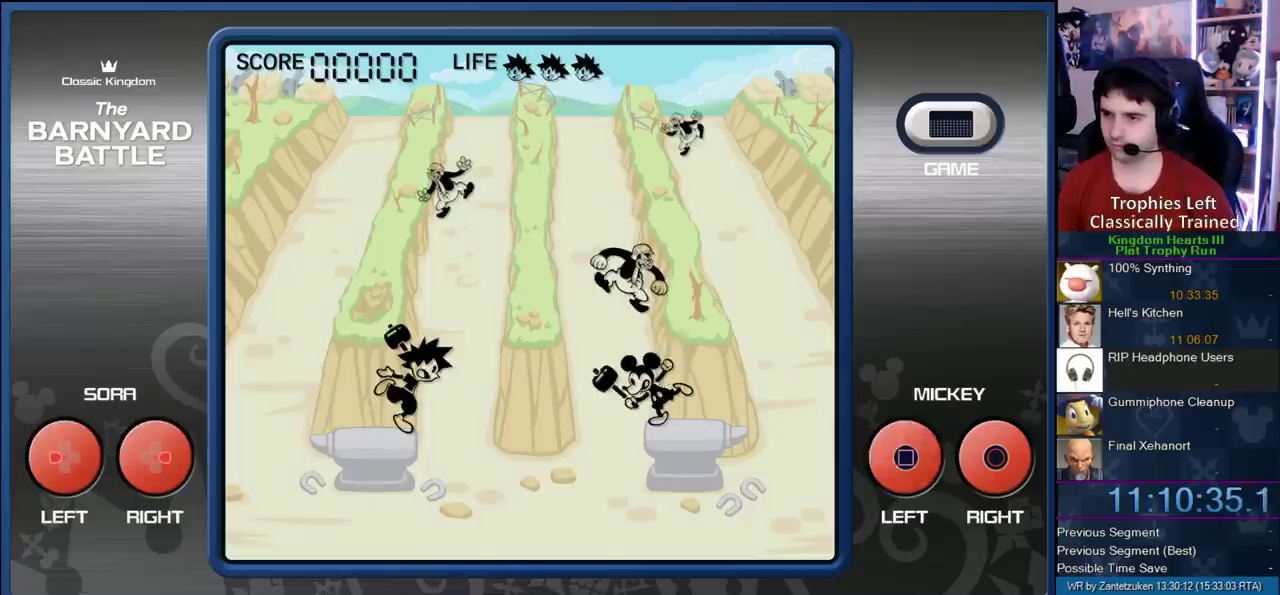
{"buttons": ["SQUARE"], "right_stick": "center", "events": [[50, "SQUARE", "down"], [100, "SQUARE", "up"], [167, "SQUARE", "down"], [250, "SQUARE", "up"], [300, "SQUARE", "down"], [417, "SQUARE", "up"], [483, "SQUARE", "down"]]}
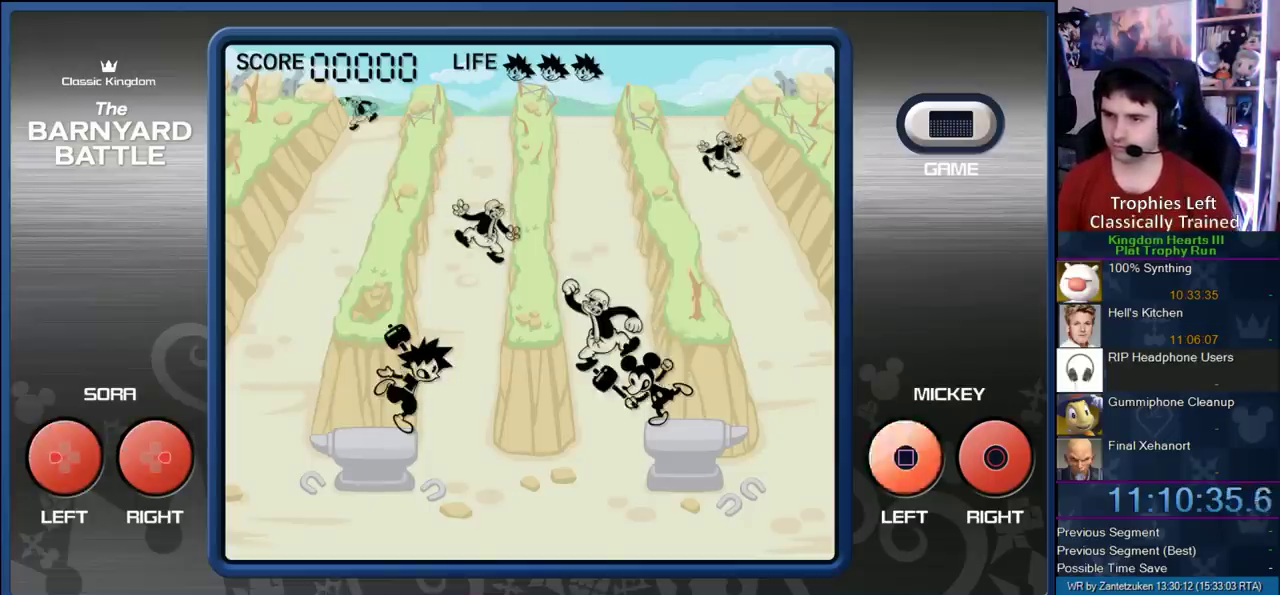
{"buttons": [], "right_stick": "center", "events": [[217, "SQUARE", "up"], [283, "SQUARE", "down"], [367, "SQUARE", "up"], [450, "SQUARE", "down"], [500, "SQUARE", "up"]]}